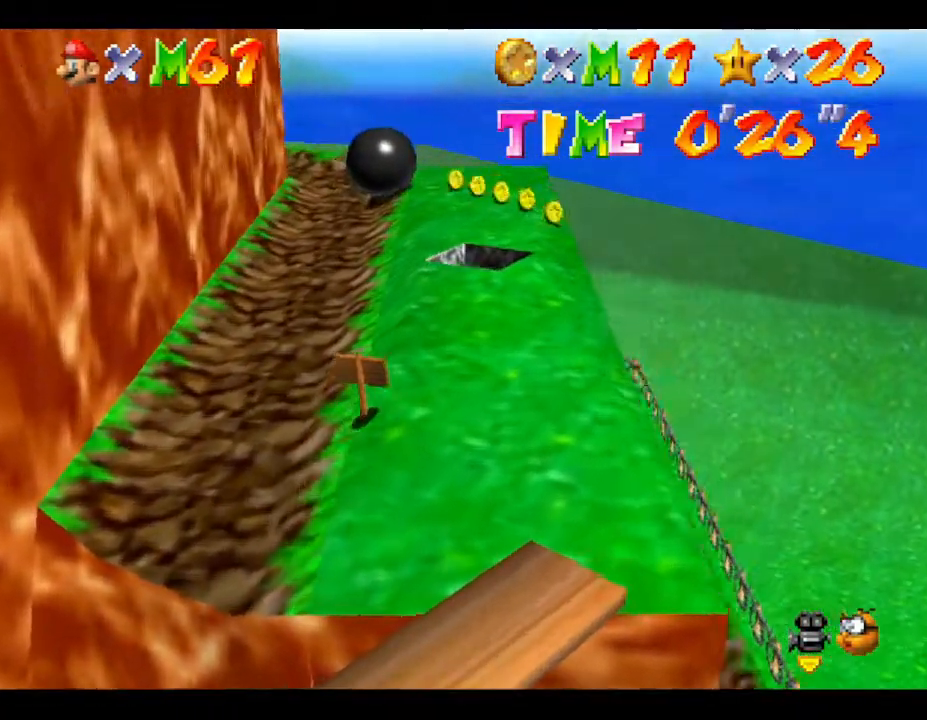
Gameplay with a controller (Nintendo layout); each line is a JSON object with the inputs held at the frame after it. "events" lists button and stick changes between this image and that frame as [ms after this image, input, new state], when the widget could be followed in between. Not read: L3 R3.
{"buttons": ["B"], "left_stick": "up-right", "events": [[383, "B", "down"]]}
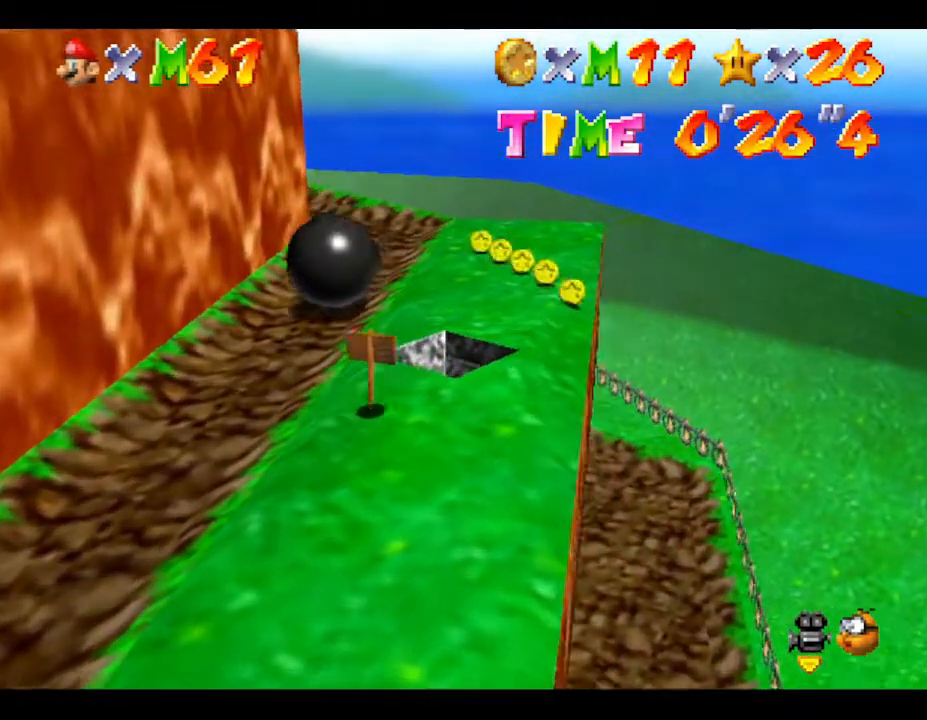
{"buttons": [], "left_stick": "up", "events": [[33, "B", "up"], [500, "left_stick", "up"]]}
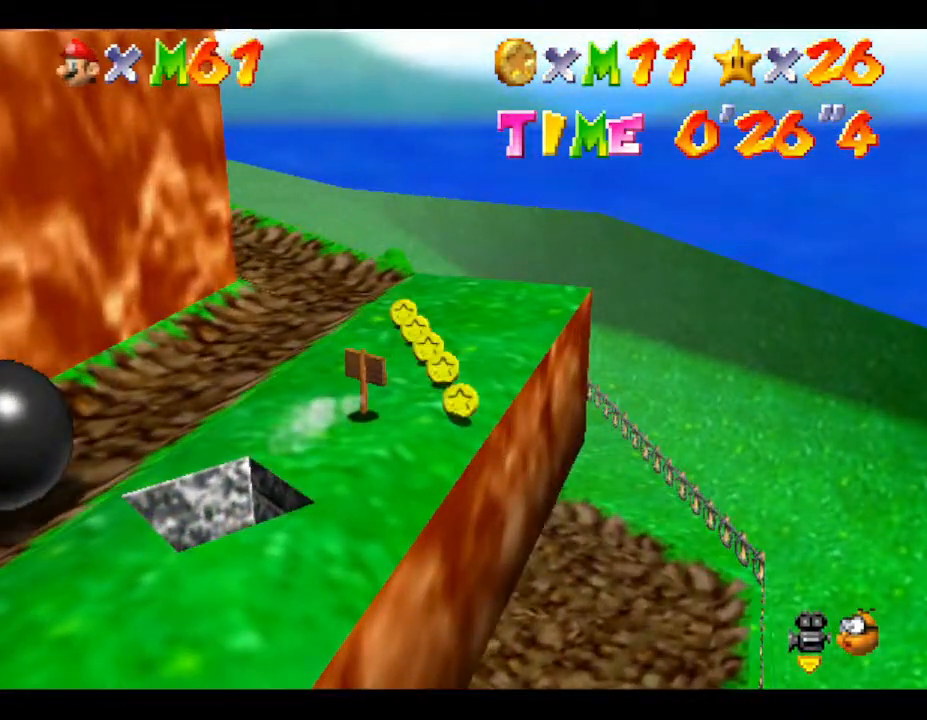
{"buttons": [], "left_stick": "left", "events": [[250, "left_stick", "down-left"], [317, "A", "down"], [467, "A", "up"], [467, "left_stick", "left"]]}
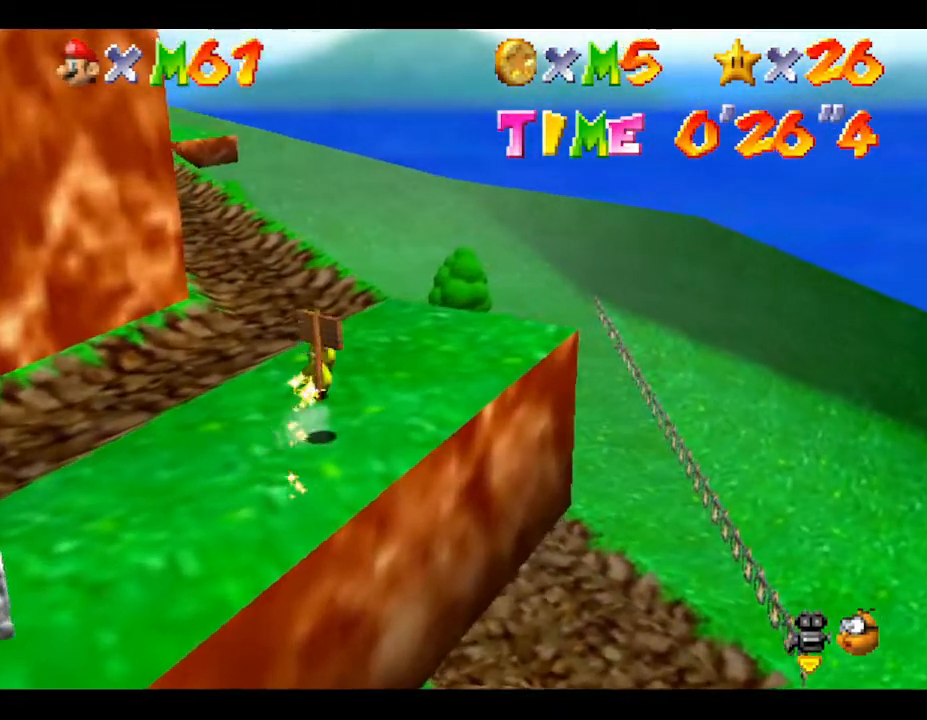
{"buttons": [], "left_stick": "up-right", "events": [[50, "left_stick", "up-left"], [333, "left_stick", "center"], [467, "left_stick", "up-right"]]}
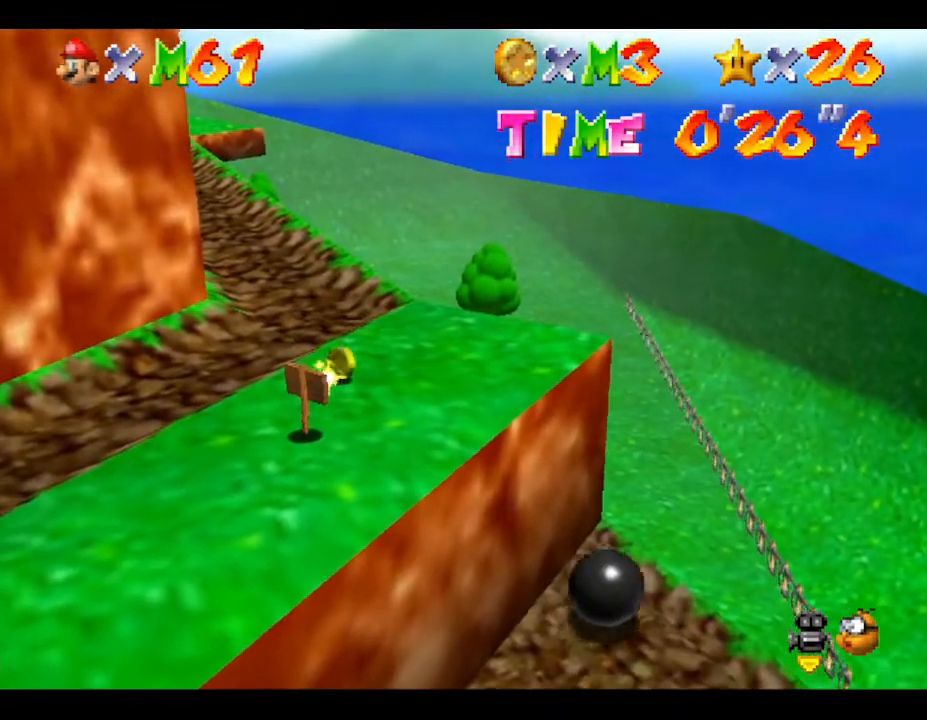
{"buttons": [], "left_stick": "up-left", "events": [[450, "left_stick", "up-left"]]}
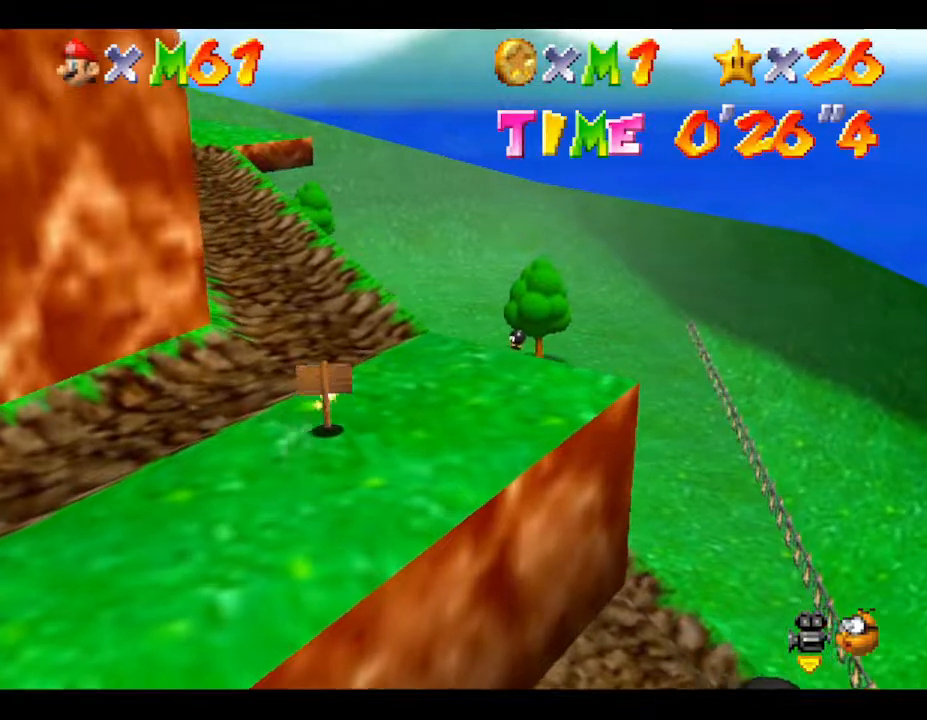
{"buttons": [], "left_stick": "down-left", "events": [[67, "left_stick", "left"], [217, "left_stick", "down-left"]]}
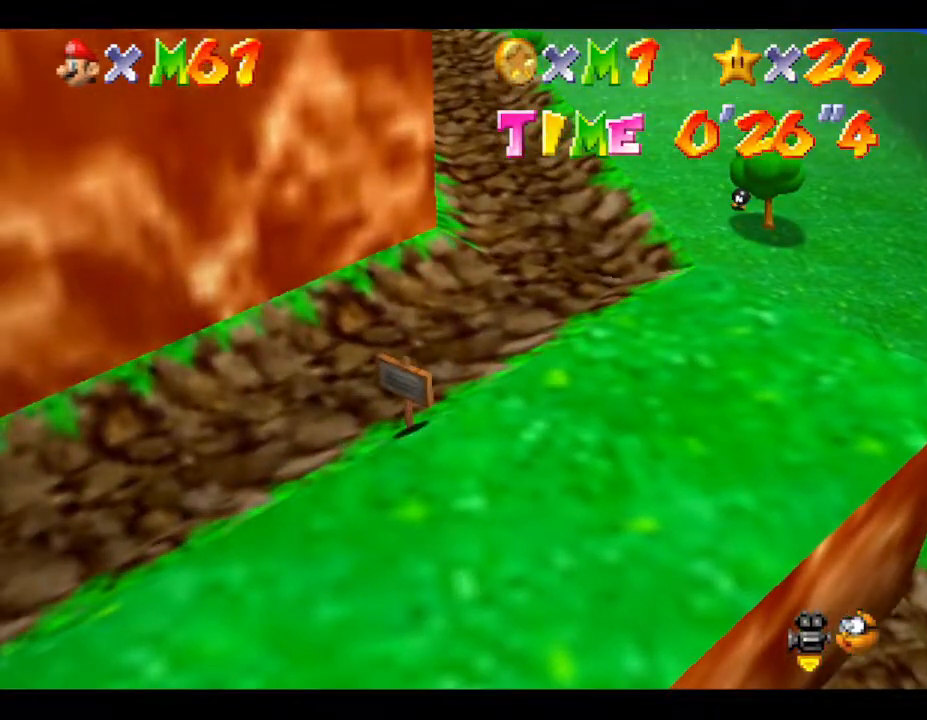
{"buttons": [], "left_stick": "down-left", "events": []}
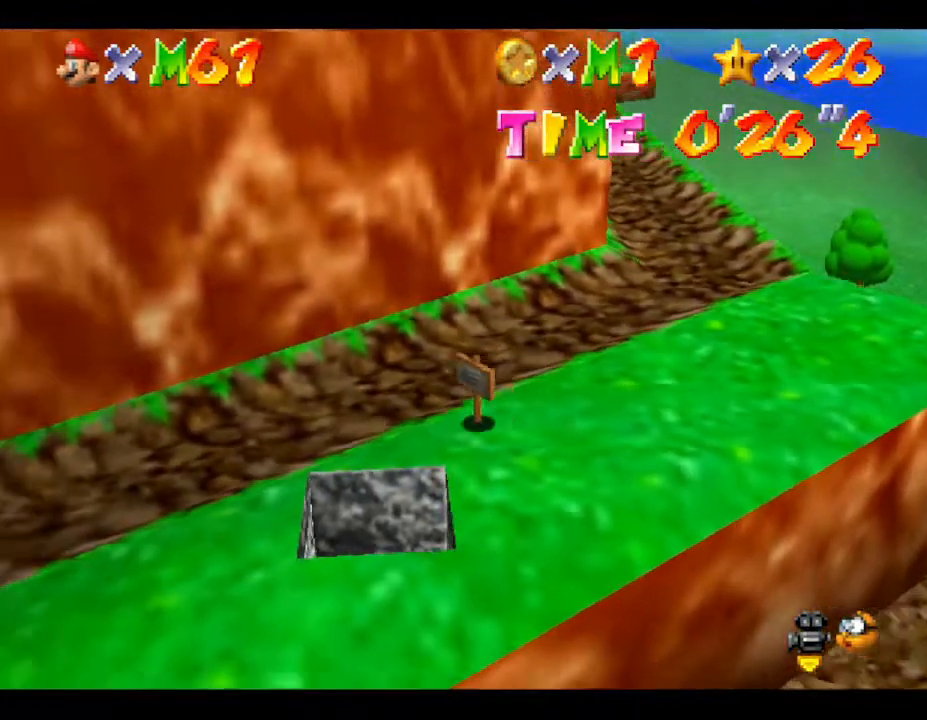
{"buttons": [], "left_stick": "down-right", "events": [[150, "left_stick", "center"], [367, "left_stick", "down-right"]]}
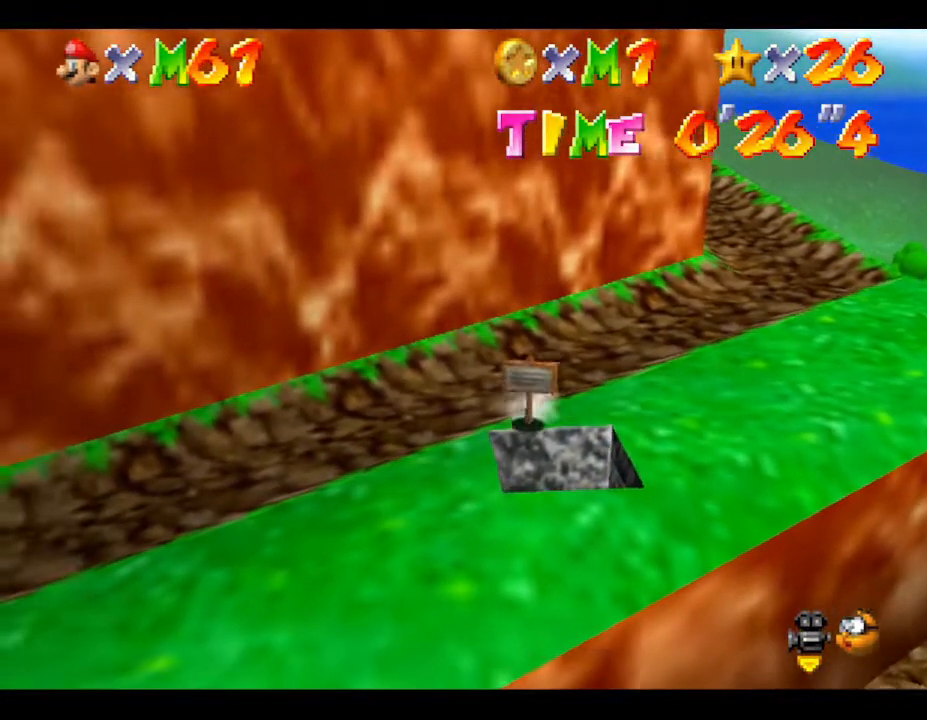
{"buttons": [], "left_stick": "down", "events": [[117, "left_stick", "center"], [367, "left_stick", "down-right"], [483, "left_stick", "down"]]}
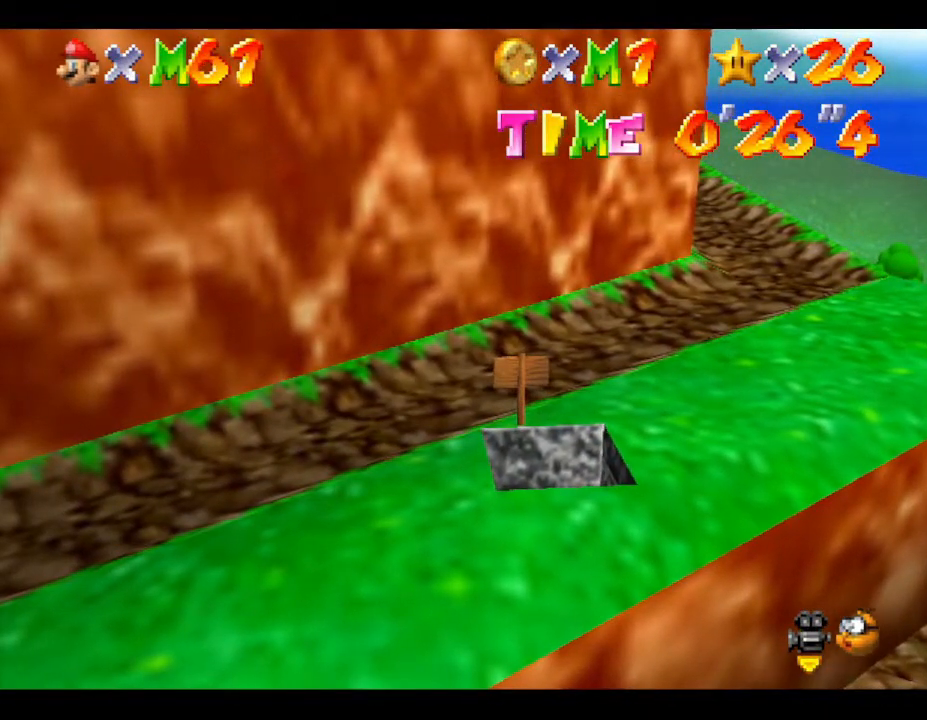
{"buttons": [], "left_stick": "center", "events": [[500, "left_stick", "center"]]}
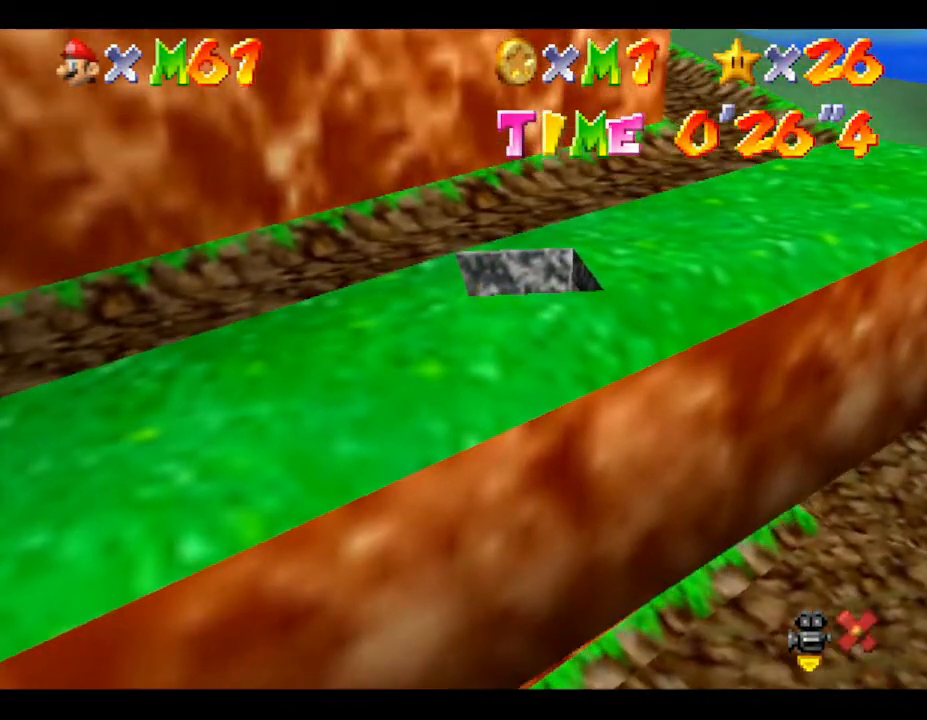
{"buttons": [], "left_stick": "center", "events": []}
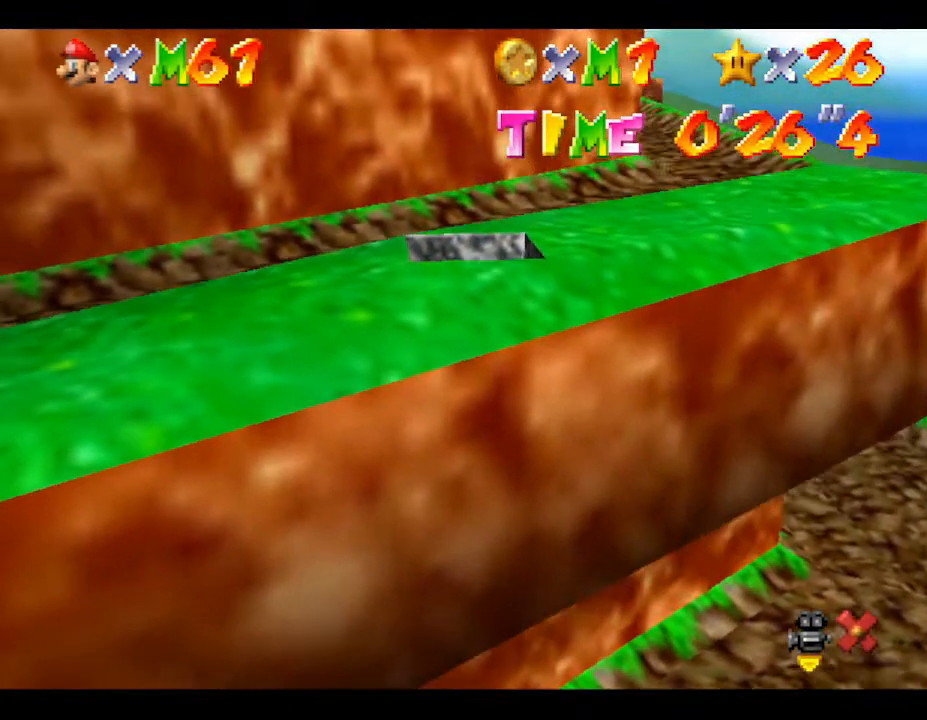
{"buttons": [], "left_stick": "center", "events": []}
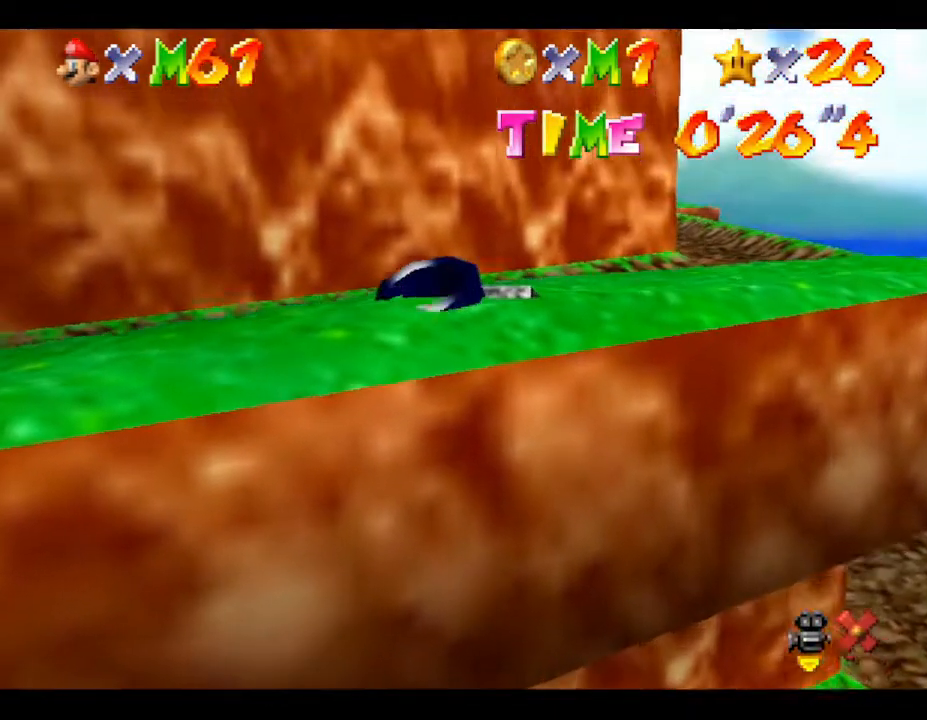
{"buttons": [], "left_stick": "center", "events": []}
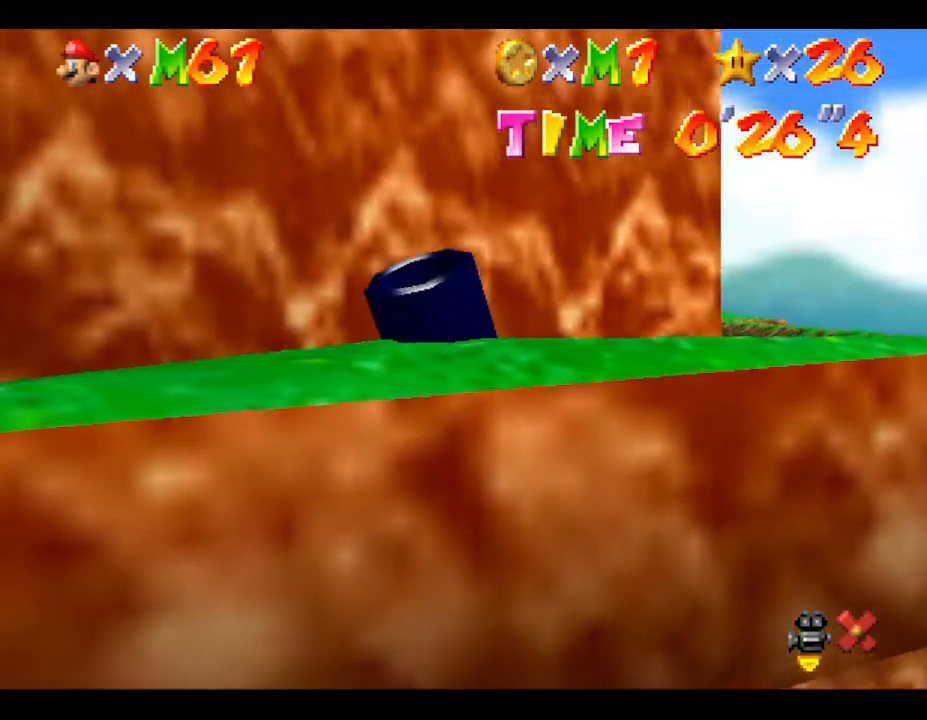
{"buttons": [], "left_stick": "center", "events": []}
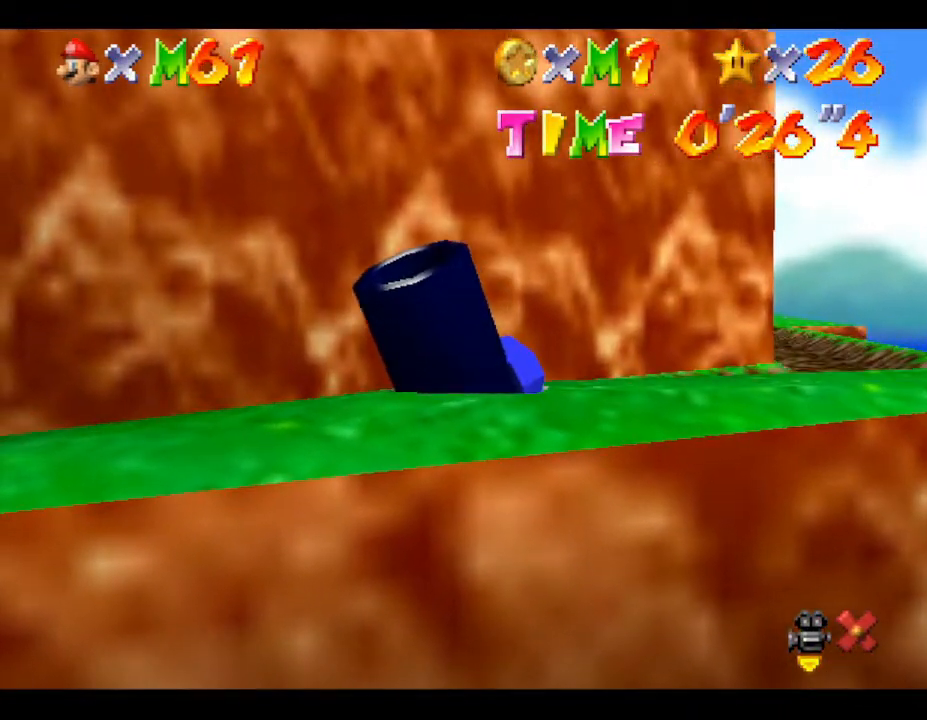
{"buttons": [], "left_stick": "center", "events": []}
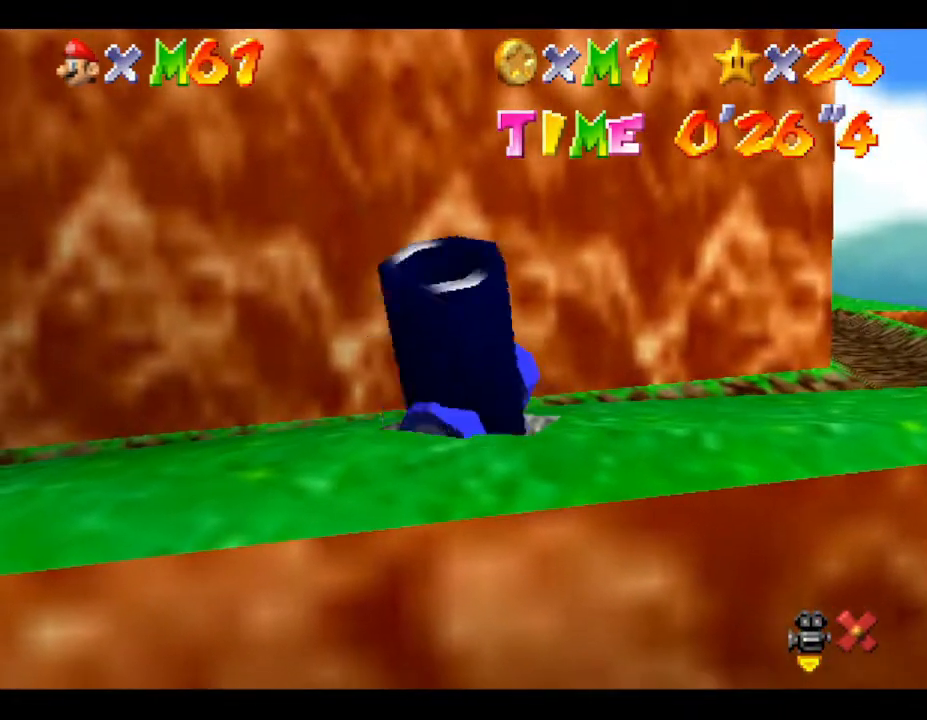
{"buttons": [], "left_stick": "center", "events": []}
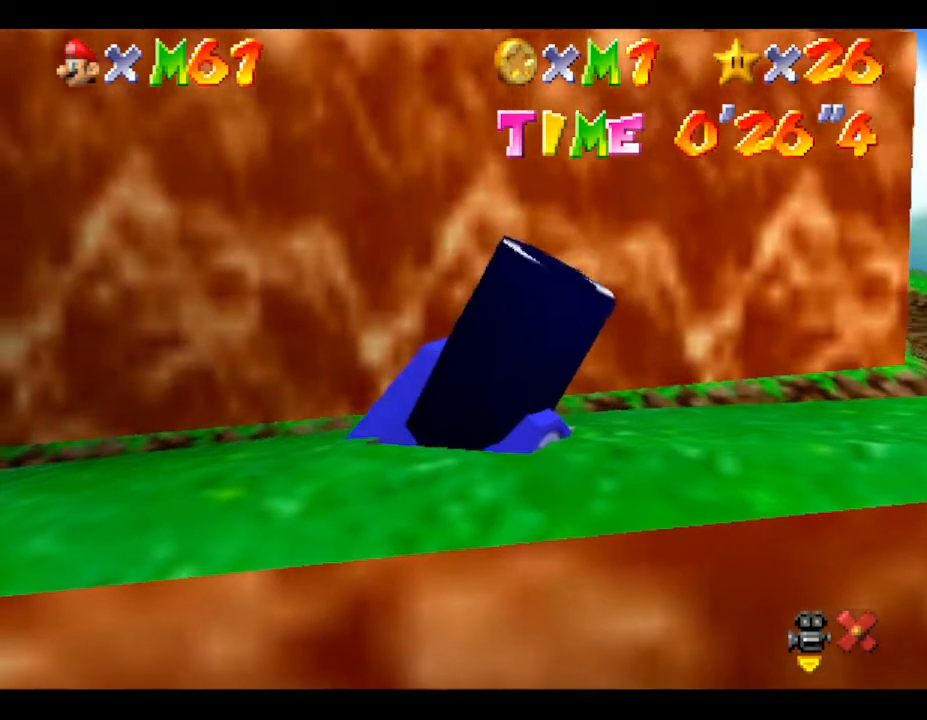
{"buttons": [], "left_stick": "center", "events": []}
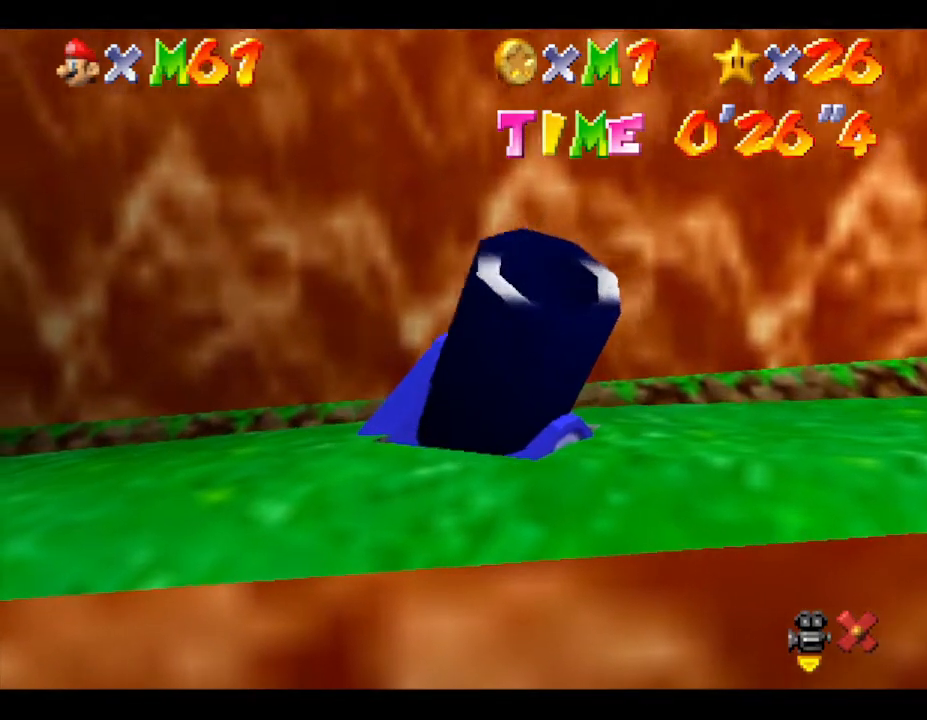
{"buttons": [], "left_stick": "center", "events": []}
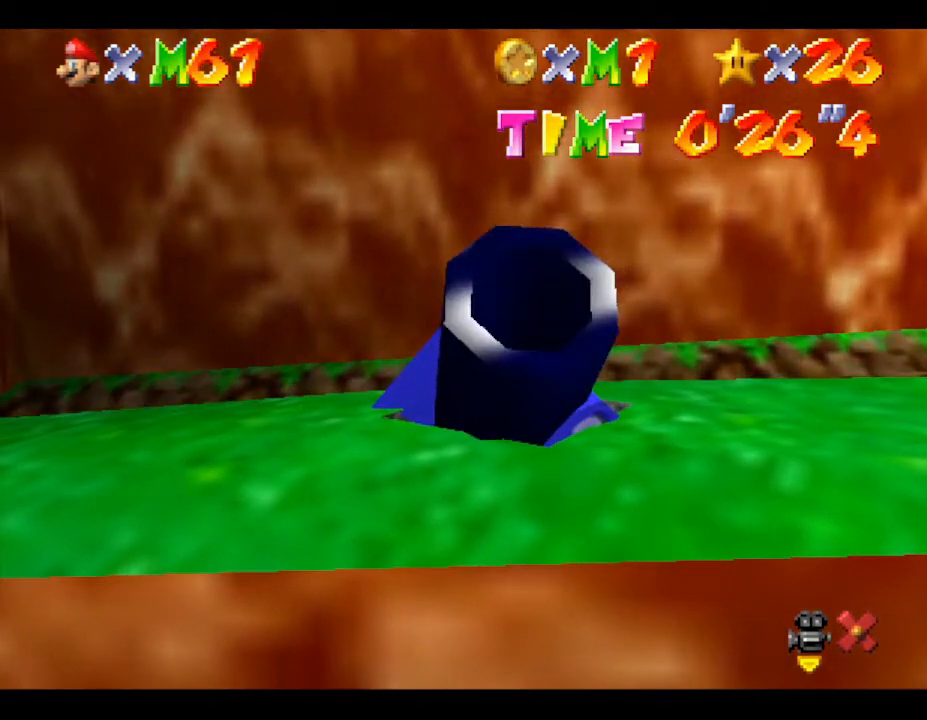
{"buttons": [], "left_stick": "center", "events": []}
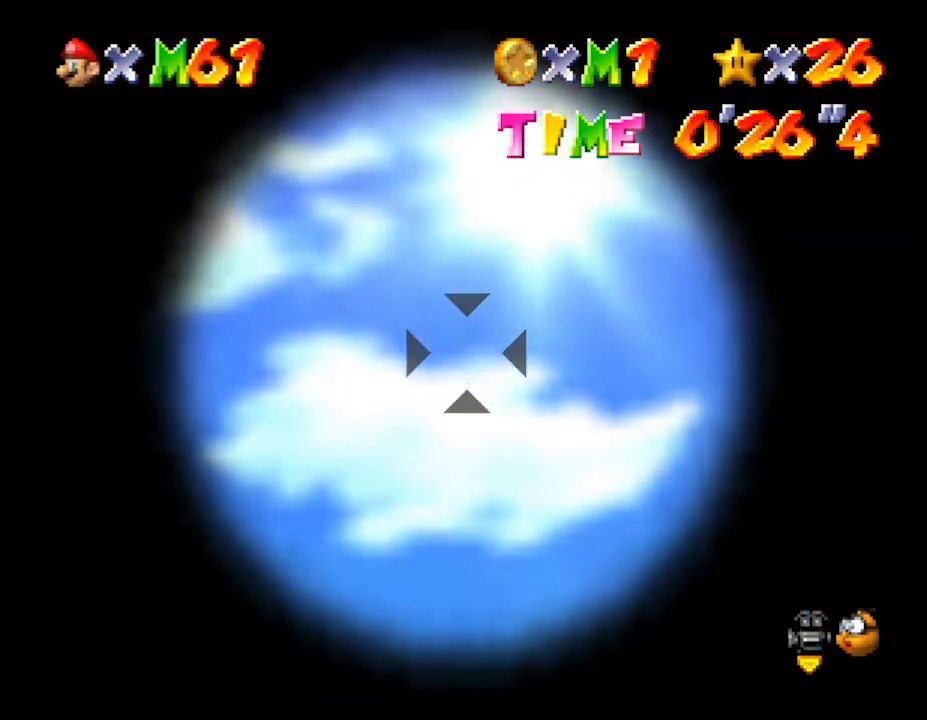
{"buttons": [], "left_stick": "center", "events": [[100, "left_stick", "up"], [500, "left_stick", "center"]]}
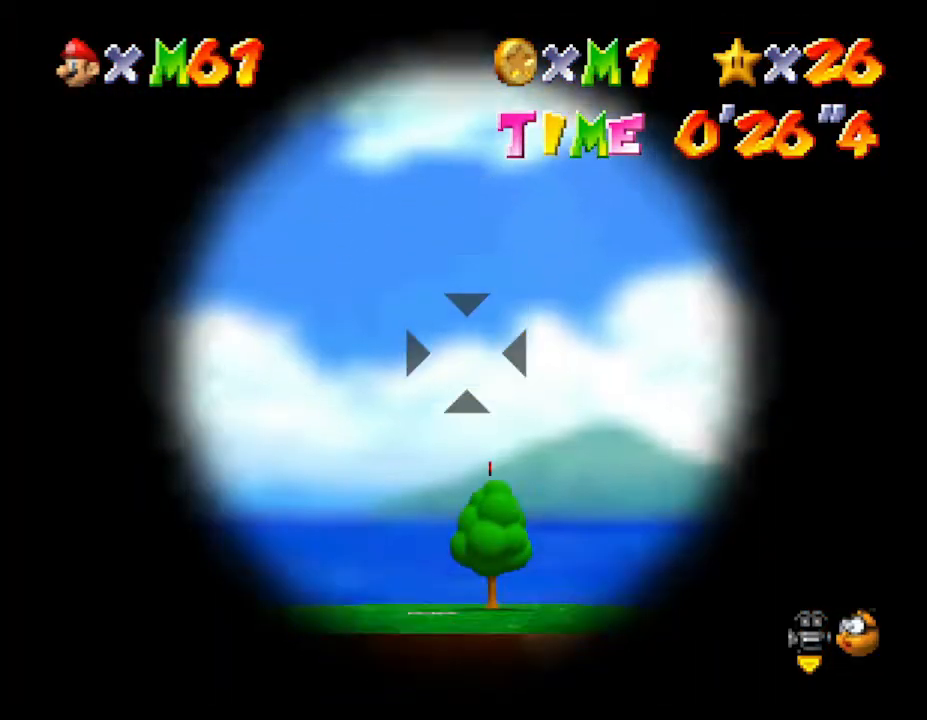
{"buttons": [], "left_stick": "down", "events": [[500, "left_stick", "down"]]}
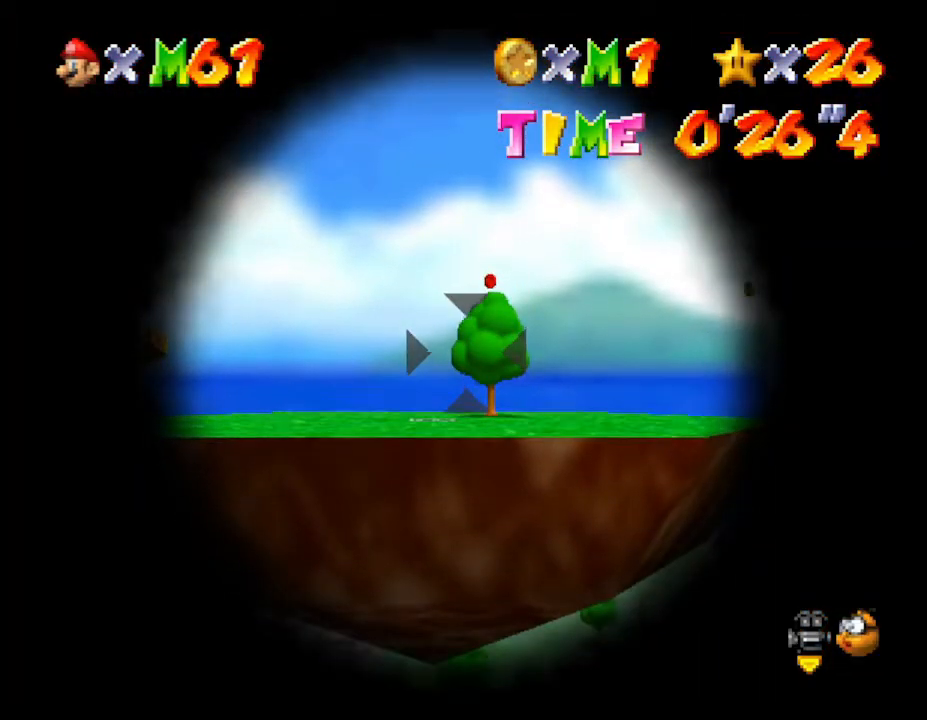
{"buttons": ["A"], "left_stick": "center", "events": [[83, "left_stick", "center"], [467, "A", "down"]]}
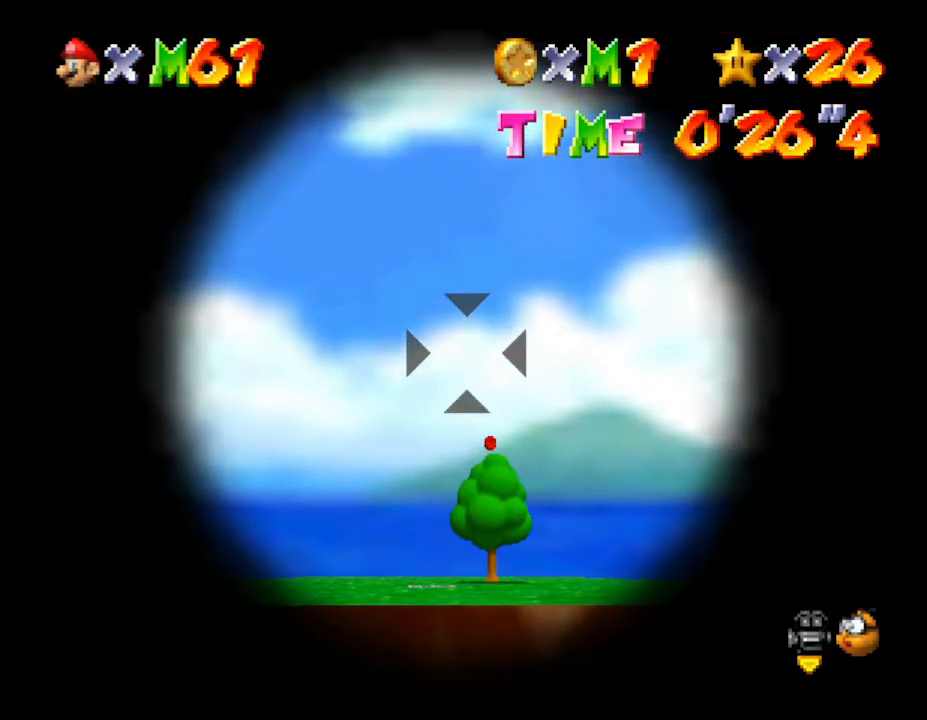
{"buttons": [], "left_stick": "center", "events": [[117, "A", "up"]]}
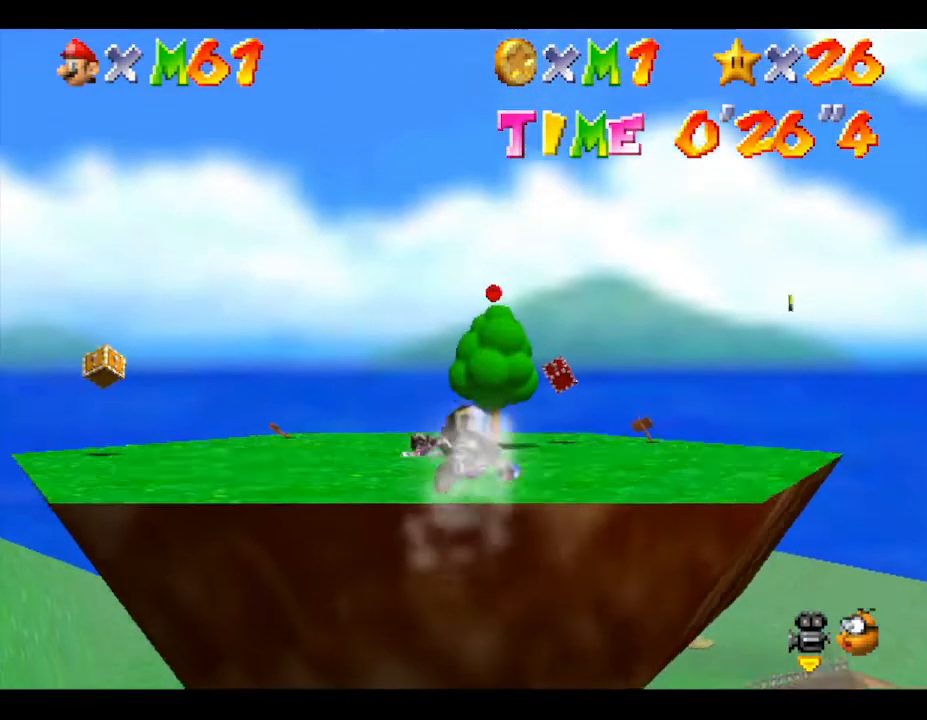
{"buttons": [], "left_stick": "center", "events": []}
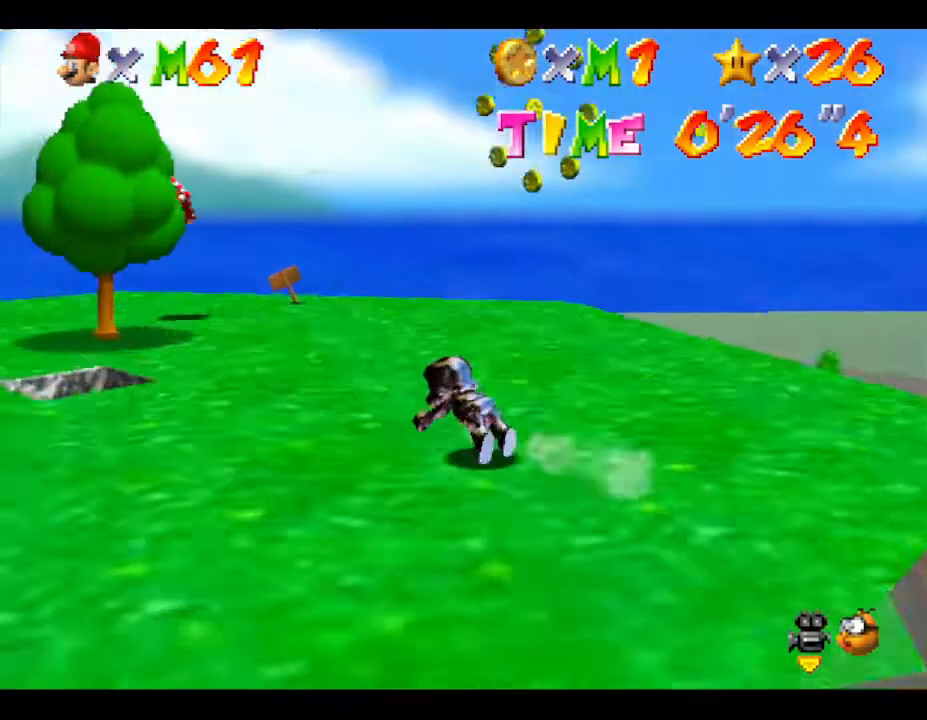
{"buttons": ["A"], "left_stick": "center", "events": [[367, "A", "down"]]}
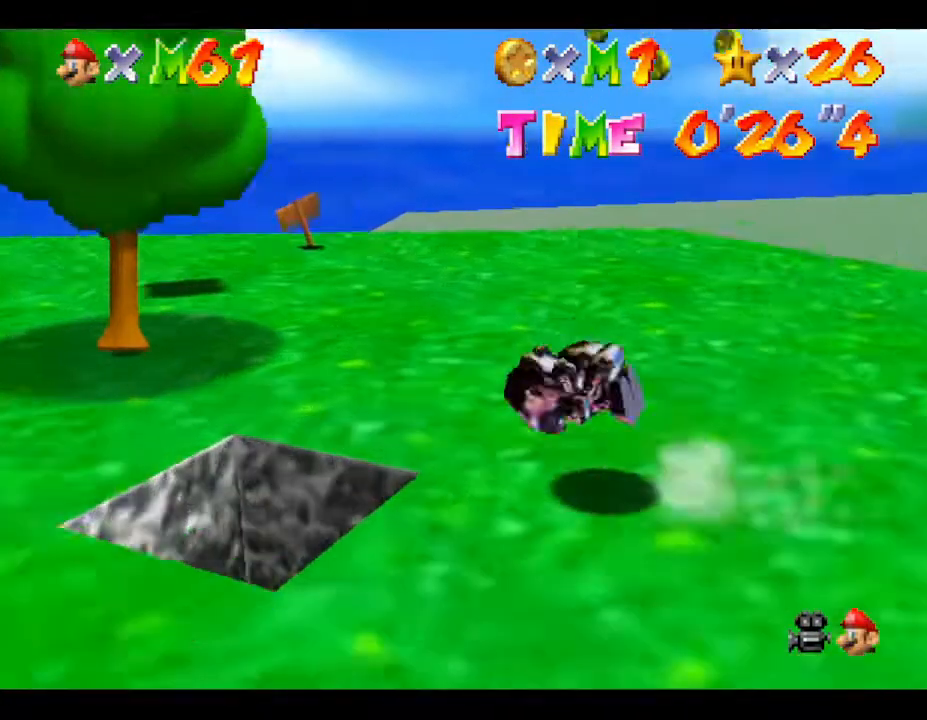
{"buttons": [], "left_stick": "center", "events": [[117, "A", "up"]]}
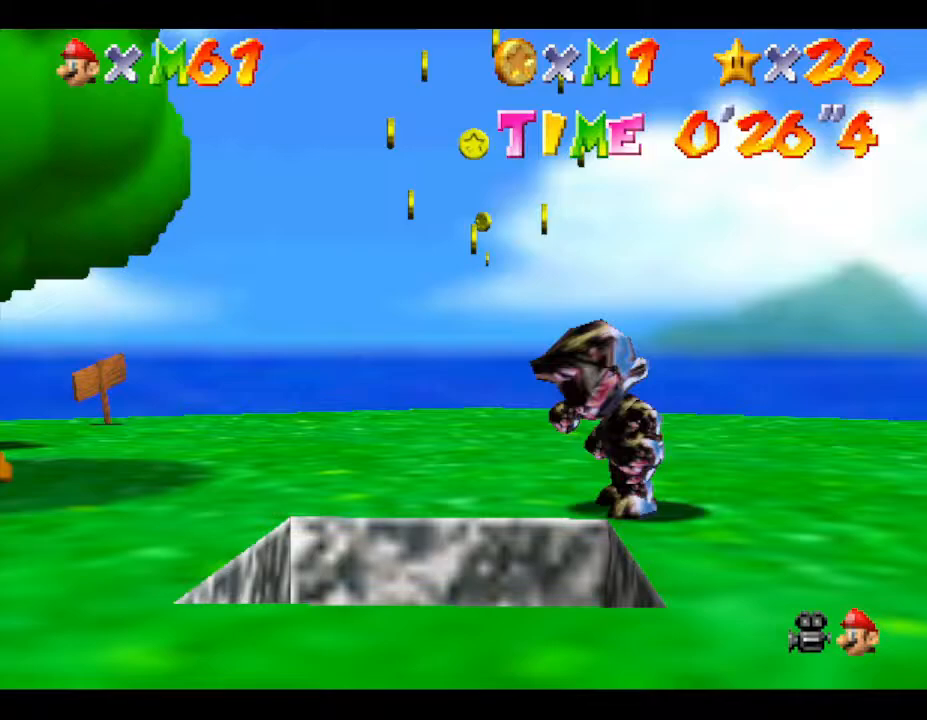
{"buttons": [], "left_stick": "center", "events": []}
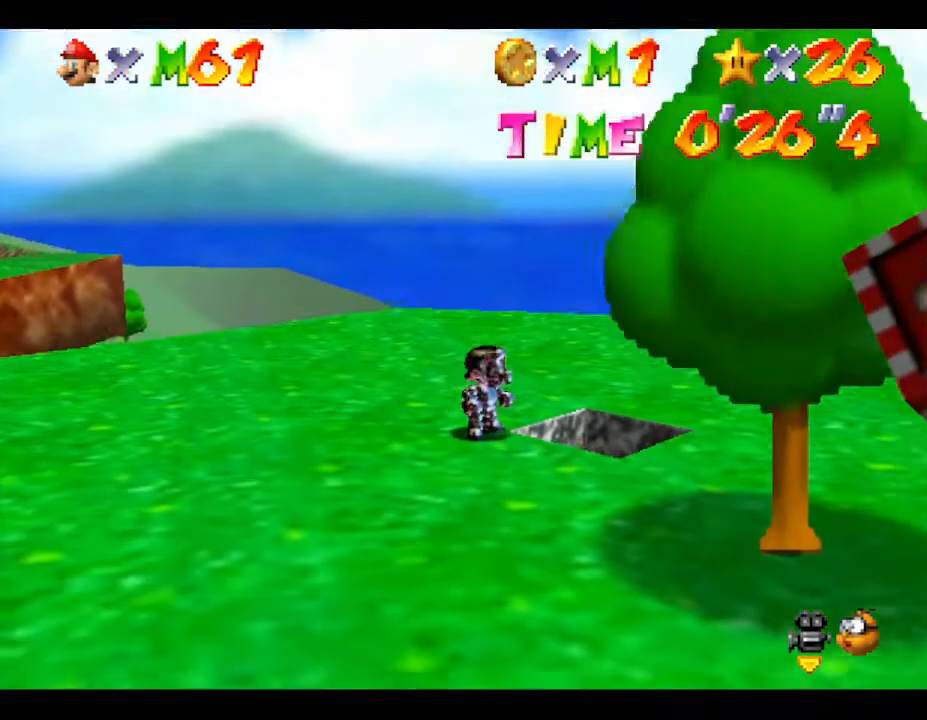
{"buttons": [], "left_stick": "center", "events": []}
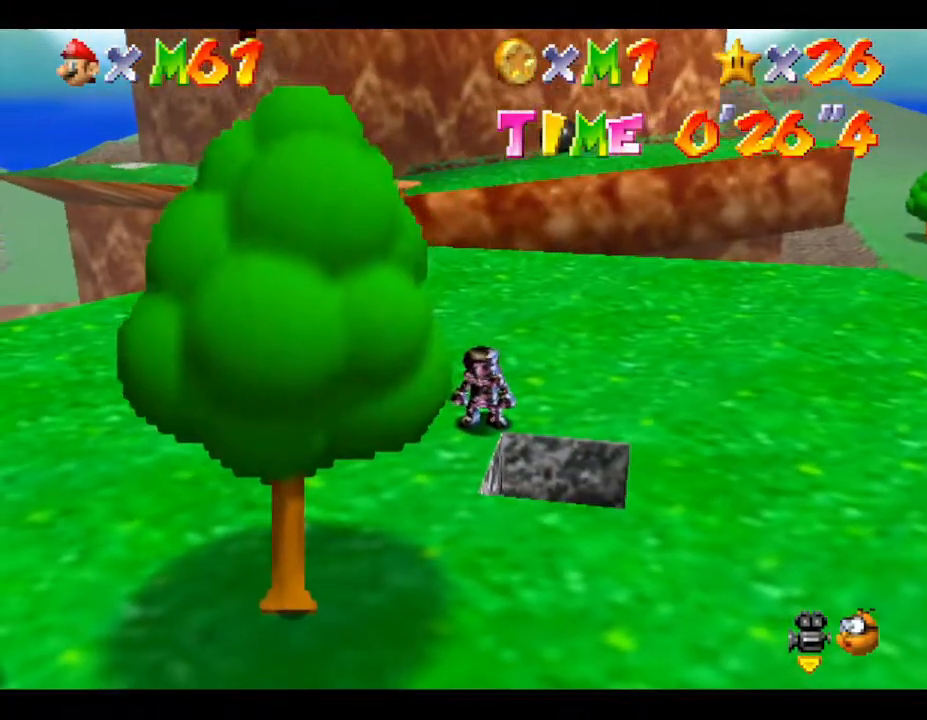
{"buttons": [], "left_stick": "down-left", "events": [[183, "left_stick", "down-left"]]}
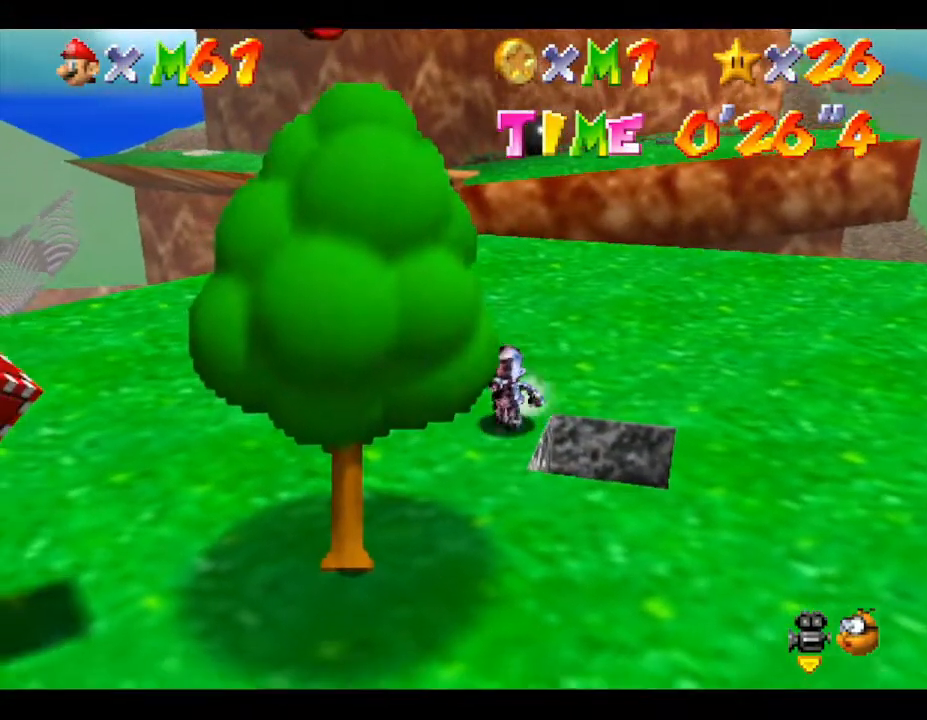
{"buttons": ["A"], "left_stick": "down-left", "events": [[33, "left_stick", "down"], [233, "left_stick", "down-left"], [300, "A", "down"]]}